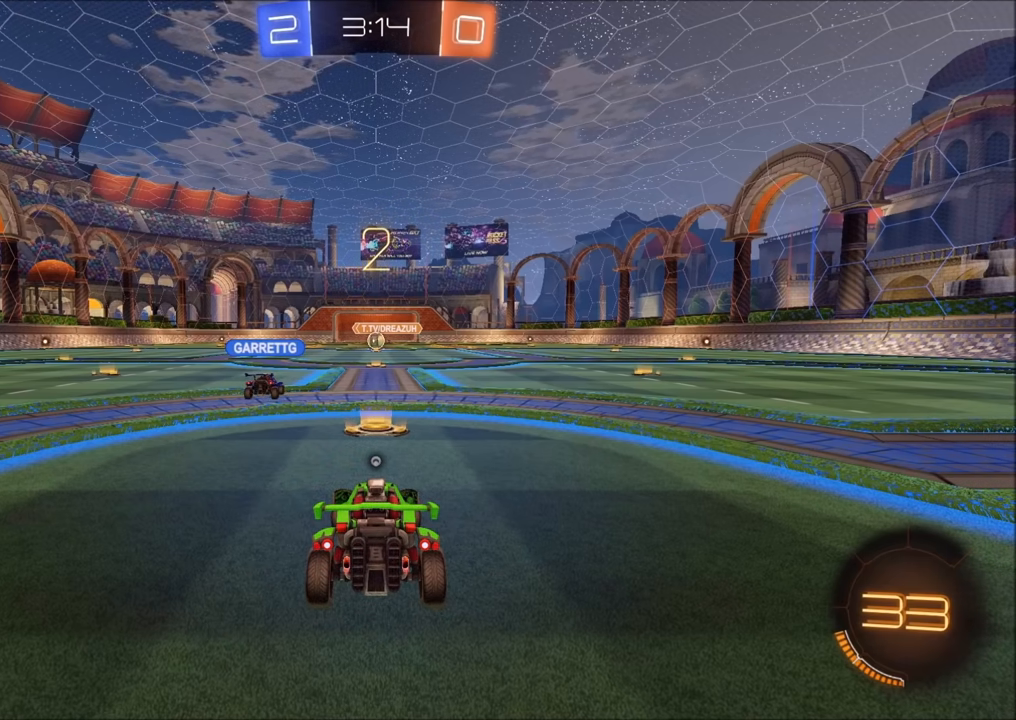
Gameplay with a controller (PlayStation layout); each line is a JSON object with the inputs held at the frame after it. "events" lists button and stick changes between this image and that frame as [ms after this image, input, new state], when the widget could be followed in between.
{"buttons": ["R2"], "left_stick": "center", "right_stick": "center", "events": []}
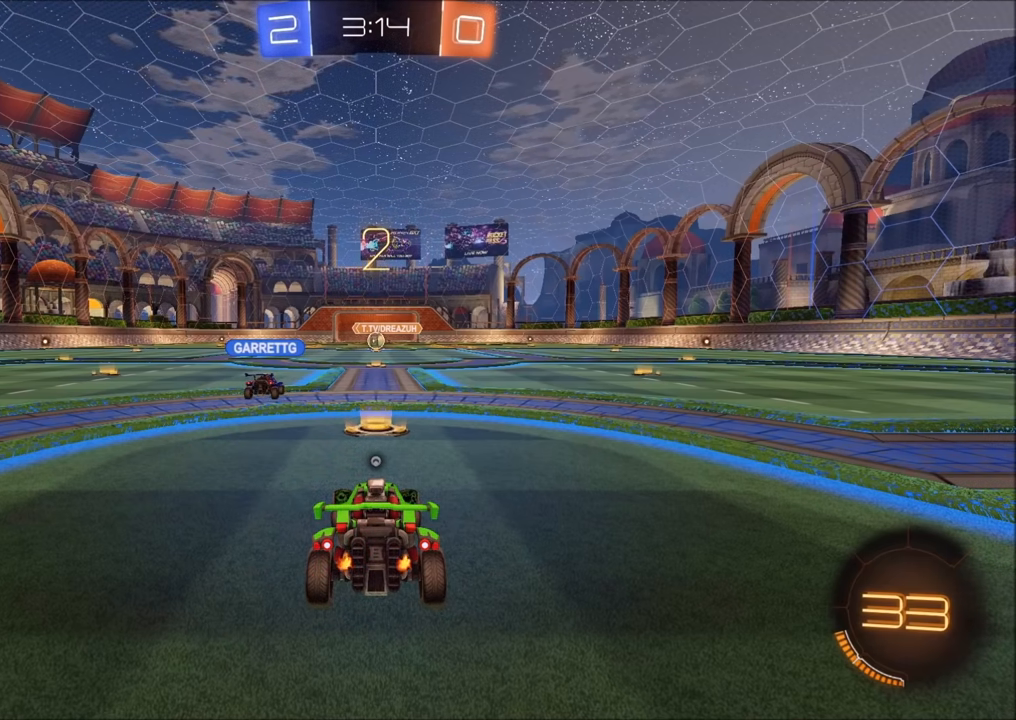
{"buttons": ["R2"], "left_stick": "center", "right_stick": "center", "events": []}
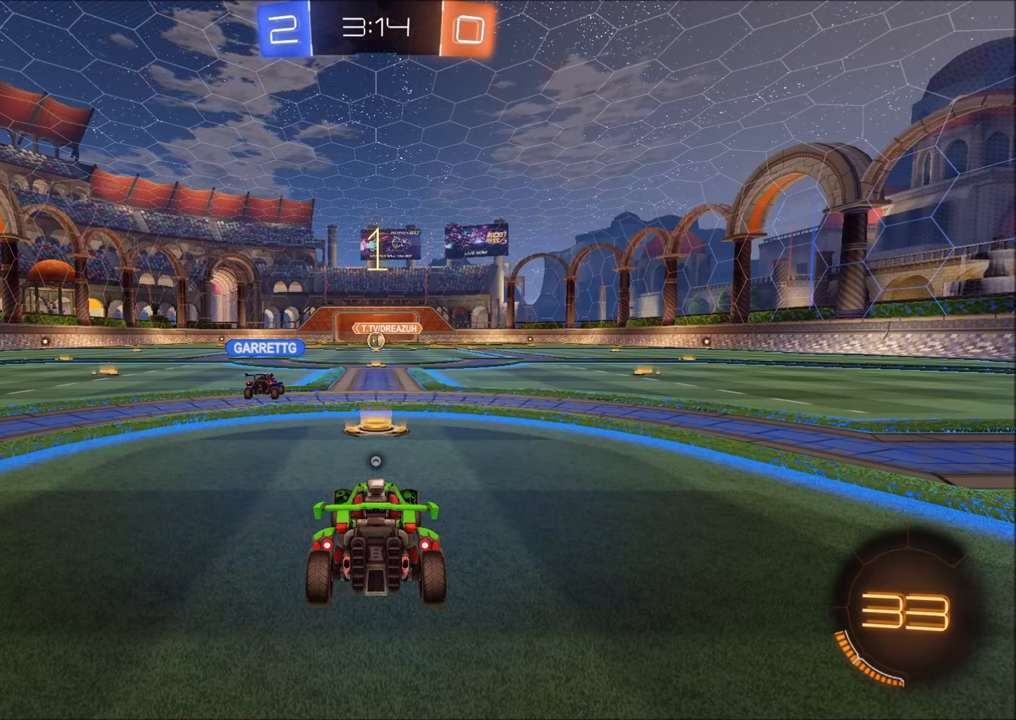
{"buttons": ["R2"], "left_stick": "center", "right_stick": "center", "events": []}
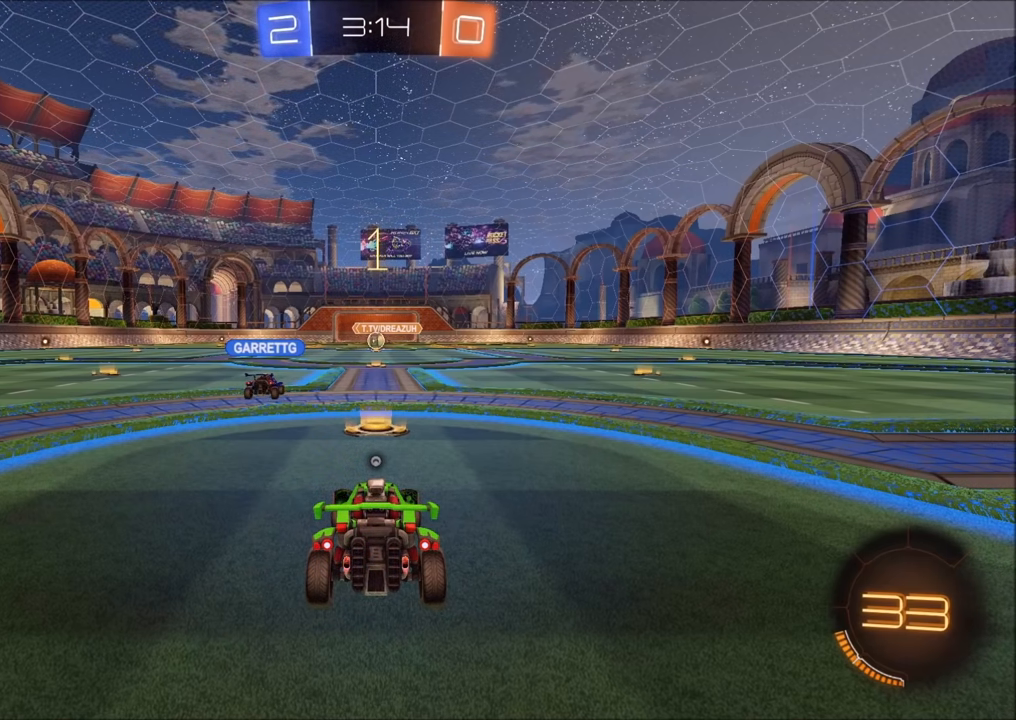
{"buttons": ["R2"], "left_stick": "center", "right_stick": "center", "events": []}
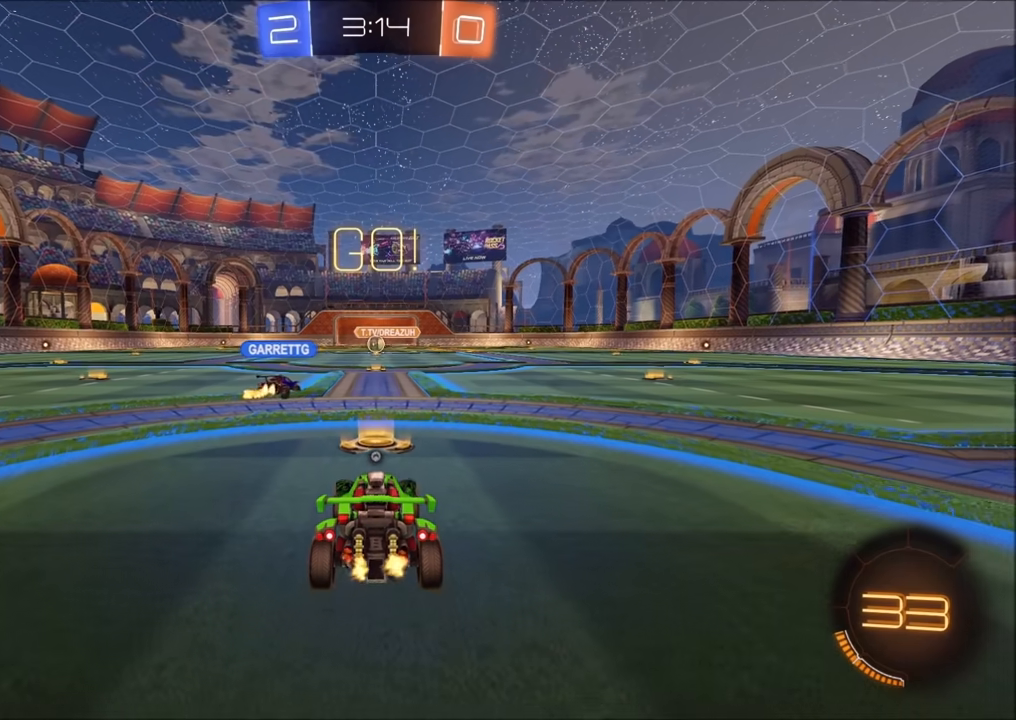
{"buttons": ["R2"], "left_stick": "center", "right_stick": "center", "events": []}
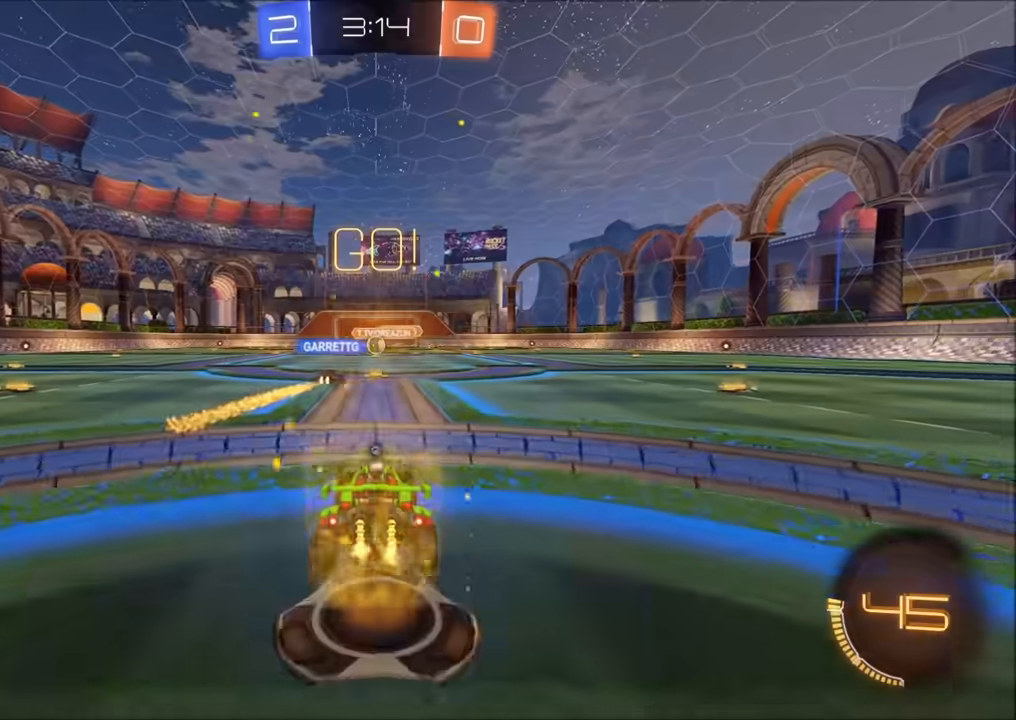
{"buttons": ["TRIANGLE", "R2"], "left_stick": "up-left", "right_stick": "center", "events": [[50, "left_stick", "right"], [183, "CROSS", "down"], [250, "CROSS", "up"], [250, "left_stick", "up-left"], [267, "L1", "down"], [300, "CROSS", "down"], [400, "CROSS", "up"], [400, "TRIANGLE", "down"], [483, "L1", "up"]]}
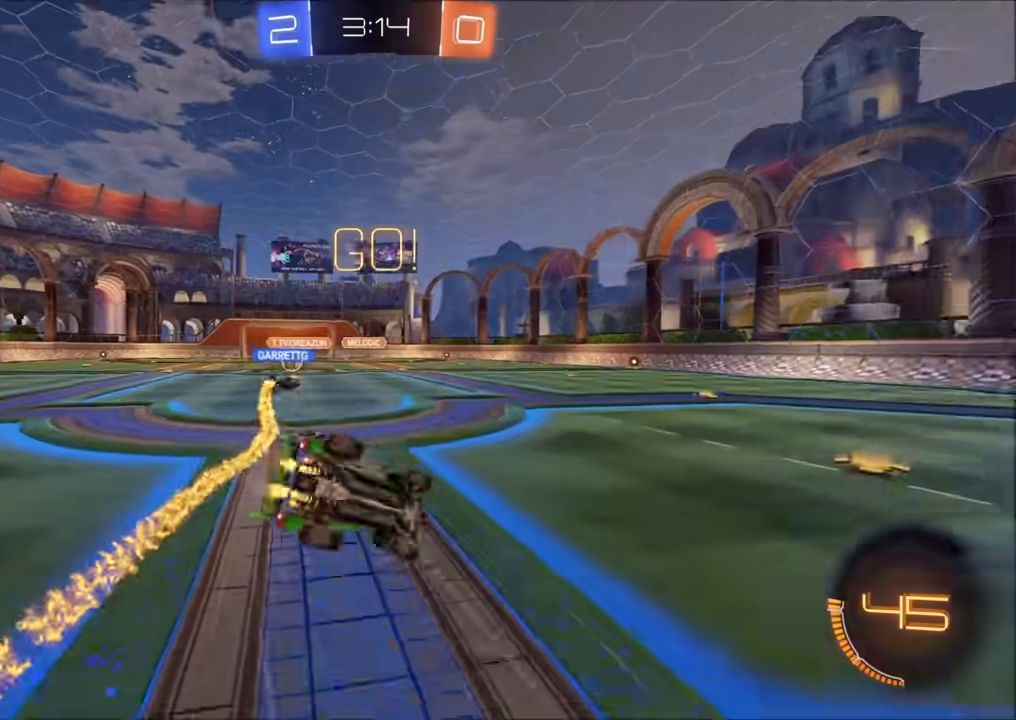
{"buttons": ["R2"], "left_stick": "up-left", "right_stick": "center", "events": [[83, "TRIANGLE", "up"]]}
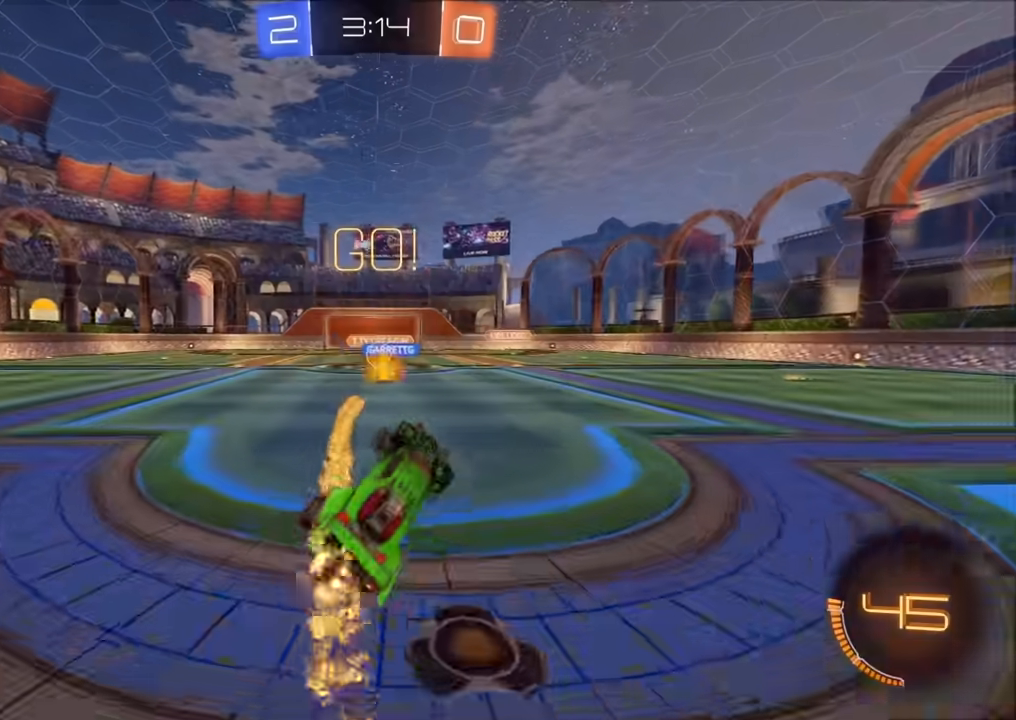
{"buttons": ["R2"], "left_stick": "left", "right_stick": "center", "events": [[117, "left_stick", "center"], [333, "left_stick", "left"]]}
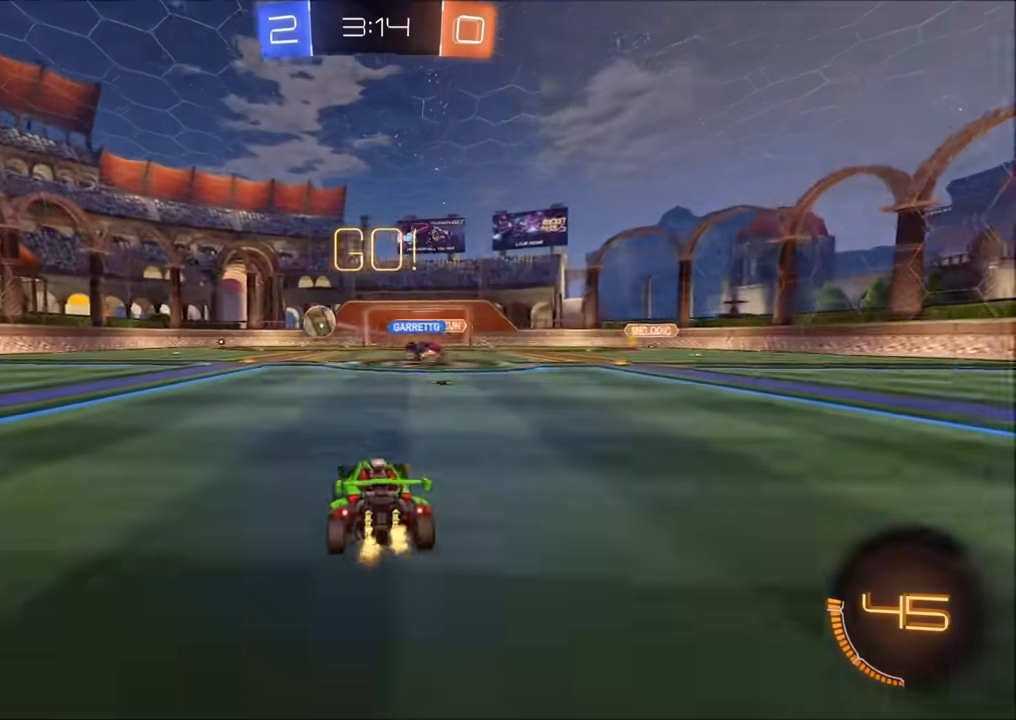
{"buttons": ["R2"], "left_stick": "left", "right_stick": "center", "events": [[333, "left_stick", "center"], [483, "left_stick", "left"]]}
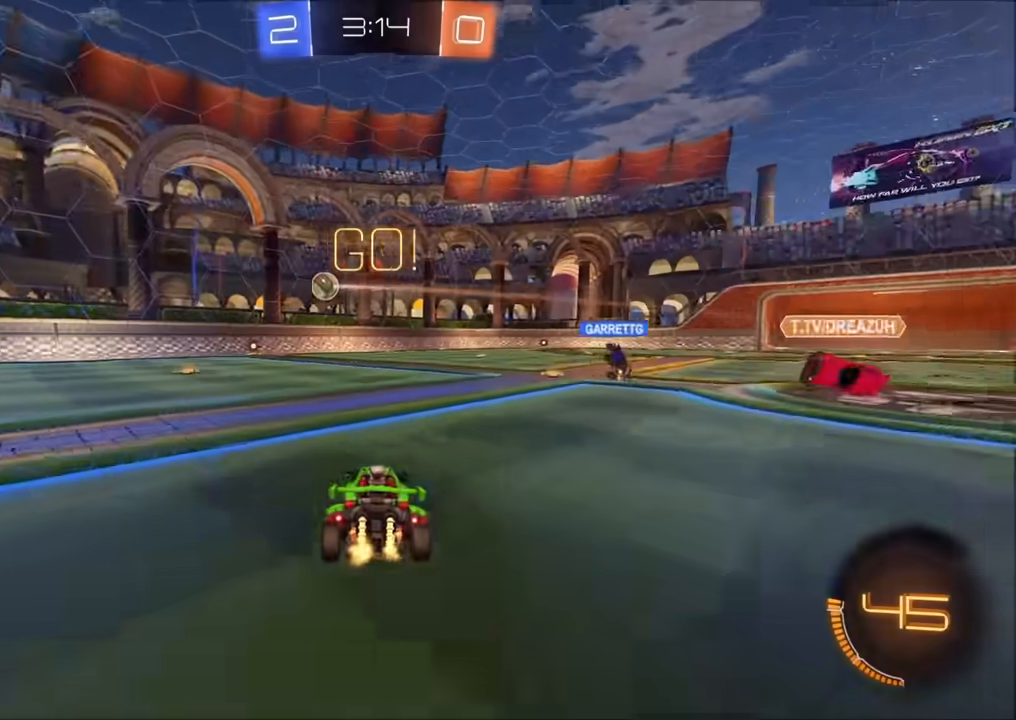
{"buttons": ["R2"], "left_stick": "center", "right_stick": "center", "events": [[33, "left_stick", "center"], [117, "L2", "down"], [117, "R2", "up"], [117, "left_stick", "up-right"], [300, "L2", "up"], [300, "R2", "down"], [367, "left_stick", "center"]]}
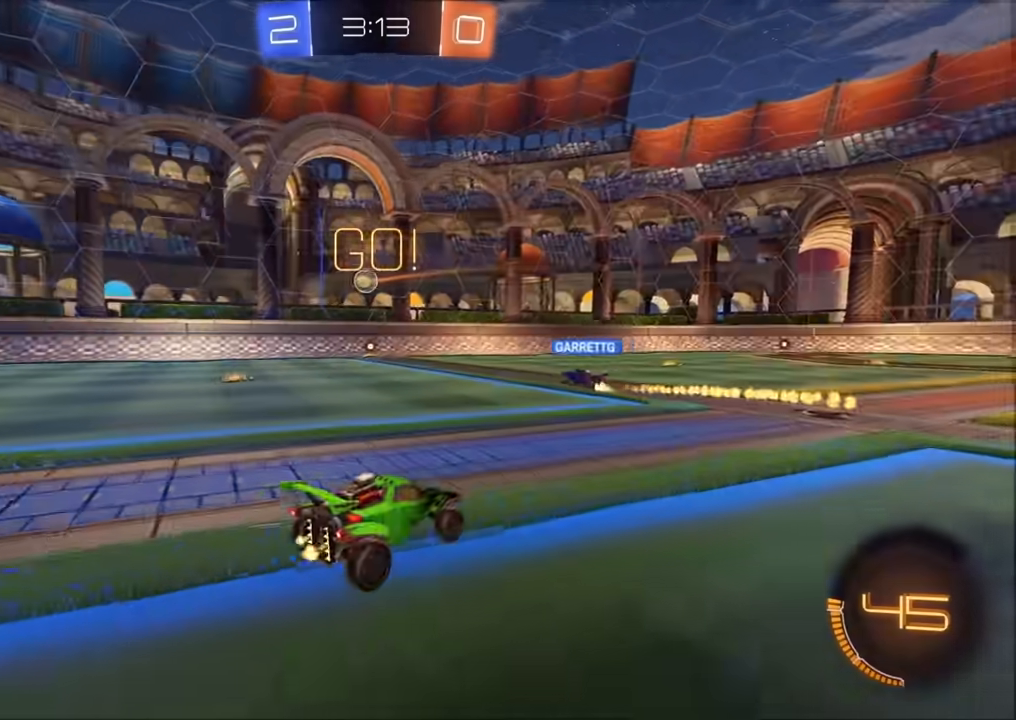
{"buttons": ["CIRCLE", "R2"], "left_stick": "down", "right_stick": "center", "events": [[67, "left_stick", "left"], [183, "left_stick", "center"], [333, "CIRCLE", "down"], [333, "left_stick", "left"], [500, "left_stick", "down"]]}
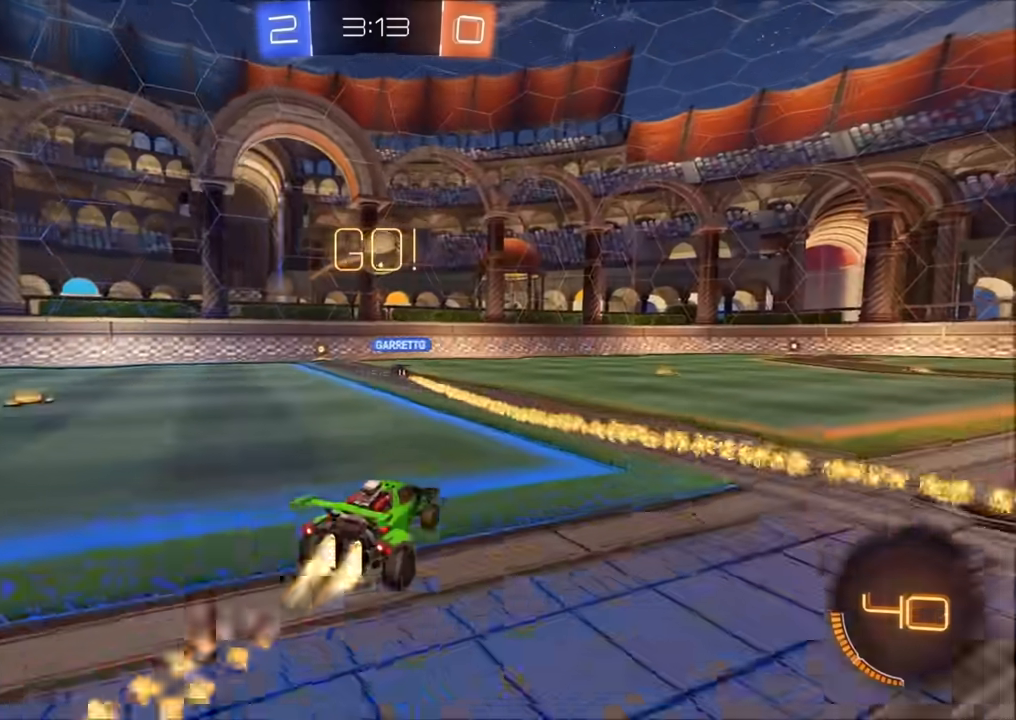
{"buttons": ["CROSS", "CIRCLE", "R2"], "left_stick": "right", "right_stick": "center", "events": [[17, "CROSS", "down"], [17, "left_stick", "down-right"], [33, "CIRCLE", "up"], [117, "L1", "down"], [133, "CIRCLE", "down"], [150, "left_stick", "down-left"], [183, "CROSS", "up"], [300, "L1", "up"], [383, "left_stick", "right"], [450, "CROSS", "down"]]}
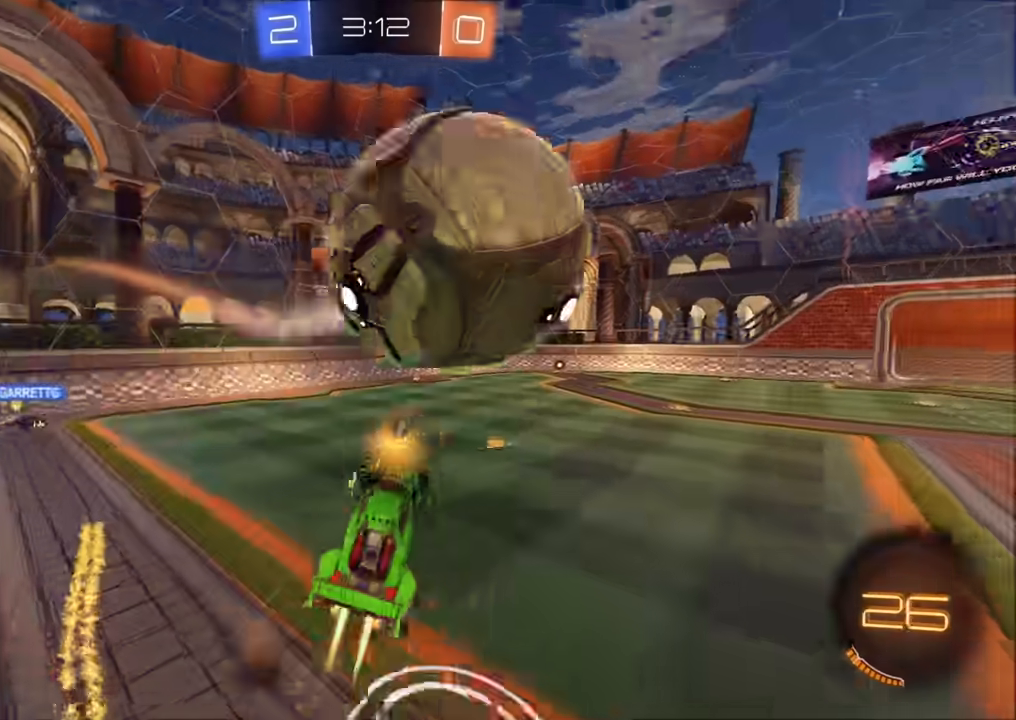
{"buttons": ["CIRCLE", "R2"], "left_stick": "down", "right_stick": "center", "events": [[17, "TRIANGLE", "down"], [83, "TRIANGLE", "up"], [83, "left_stick", "down"], [100, "CROSS", "up"], [383, "TRIANGLE", "down"], [483, "TRIANGLE", "up"]]}
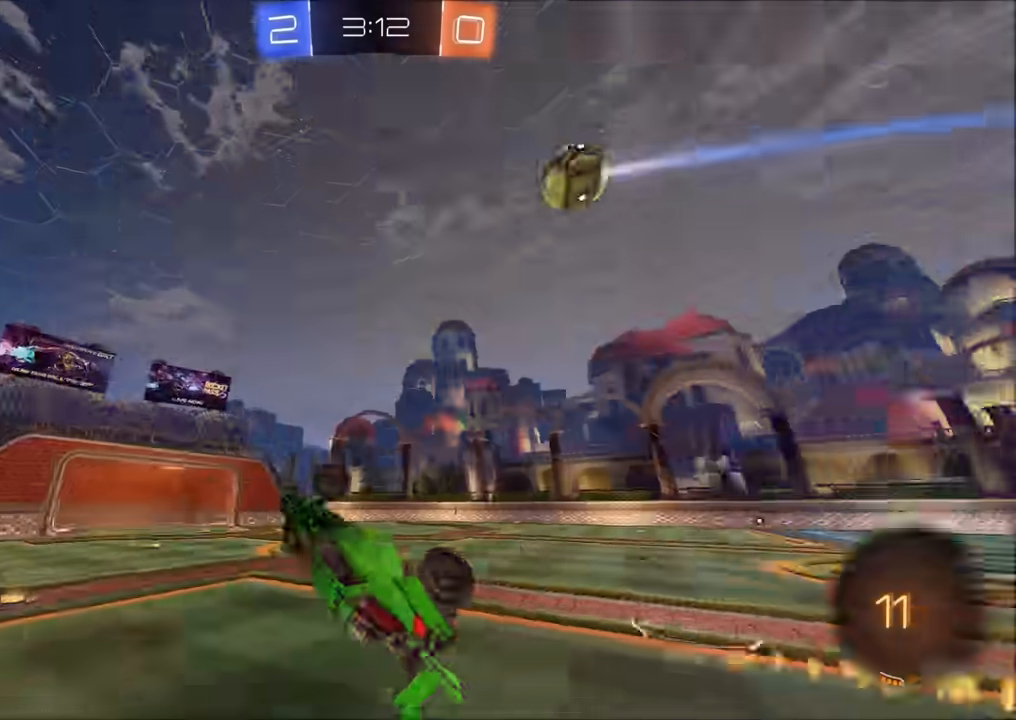
{"buttons": ["R2"], "left_stick": "center", "right_stick": "center", "events": [[33, "CIRCLE", "up"], [33, "L1", "down"], [33, "left_stick", "down-right"], [133, "TRIANGLE", "down"], [167, "left_stick", "up-right"], [267, "TRIANGLE", "up"], [283, "L1", "up"], [317, "left_stick", "center"], [400, "left_stick", "left"], [500, "left_stick", "center"]]}
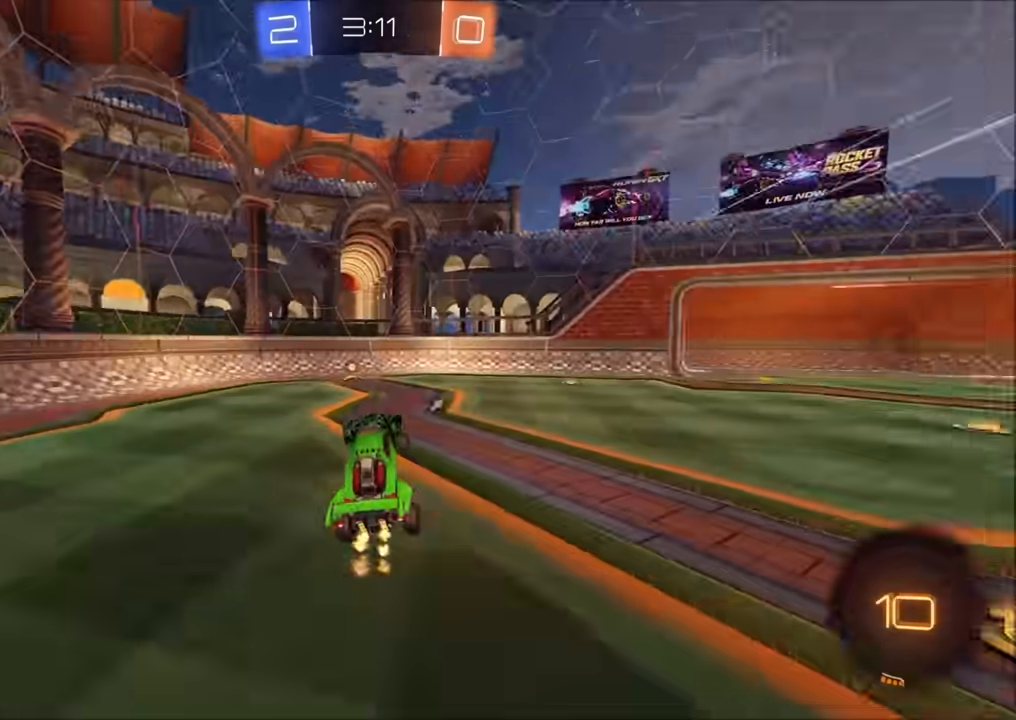
{"buttons": ["R2"], "left_stick": "center", "right_stick": "center", "events": [[133, "TRIANGLE", "down"], [183, "TRIANGLE", "up"], [200, "left_stick", "left"], [400, "left_stick", "center"]]}
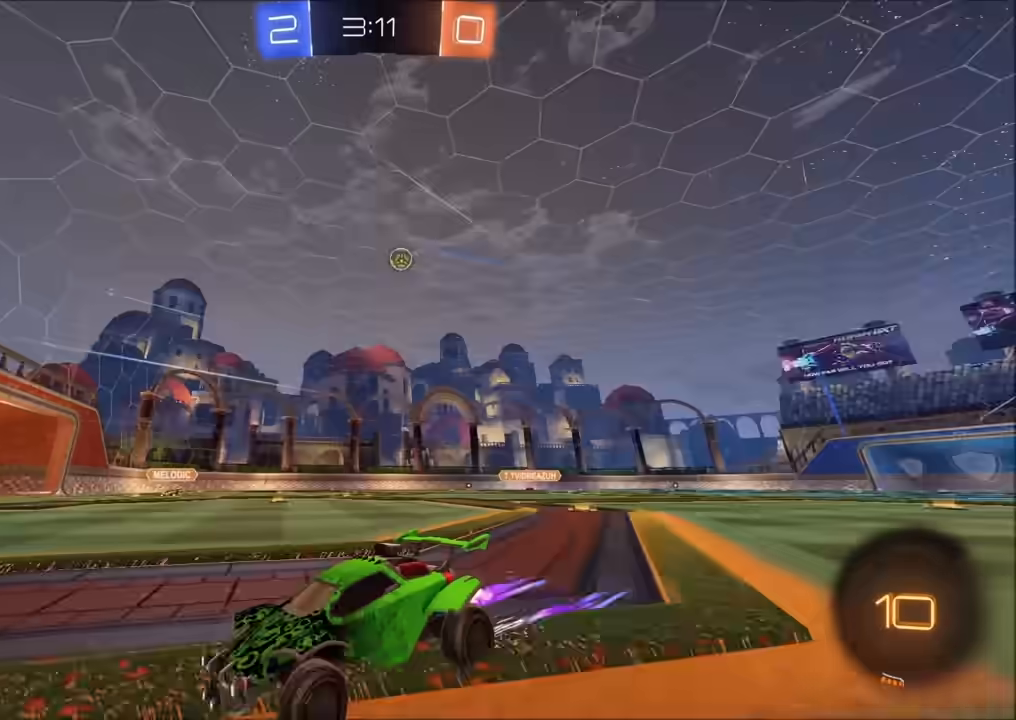
{"buttons": ["CIRCLE", "R2"], "left_stick": "right", "right_stick": "center", "events": [[83, "left_stick", "right"], [117, "L1", "down"], [283, "L1", "up"], [450, "CIRCLE", "down"]]}
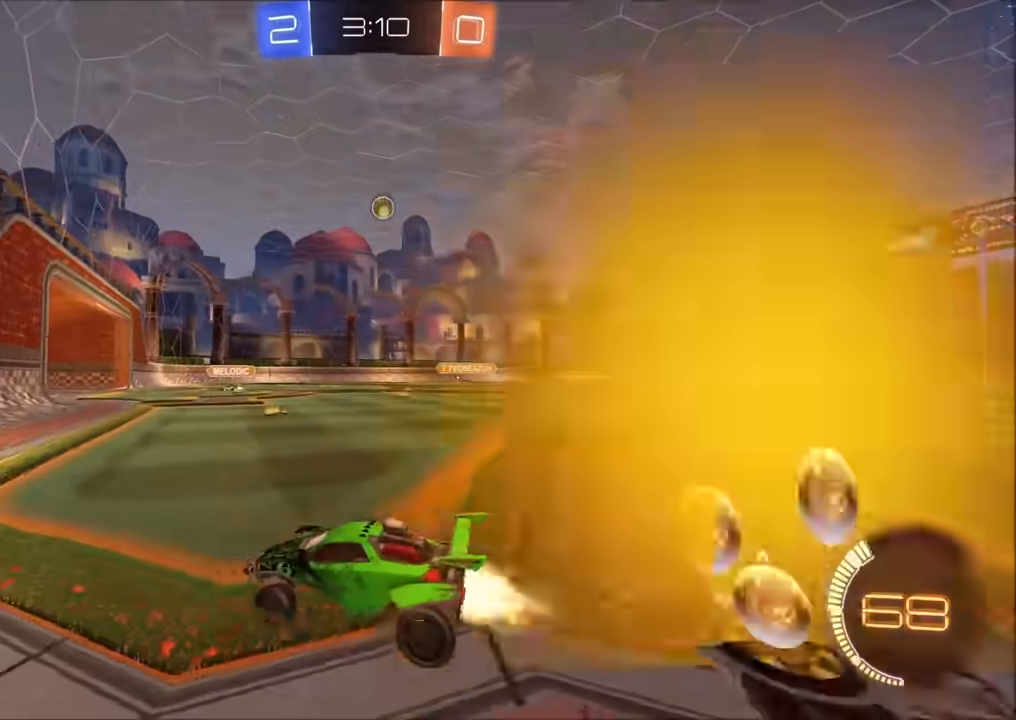
{"buttons": ["CIRCLE", "R2"], "left_stick": "center", "right_stick": "center", "events": [[133, "left_stick", "up-right"], [450, "left_stick", "center"]]}
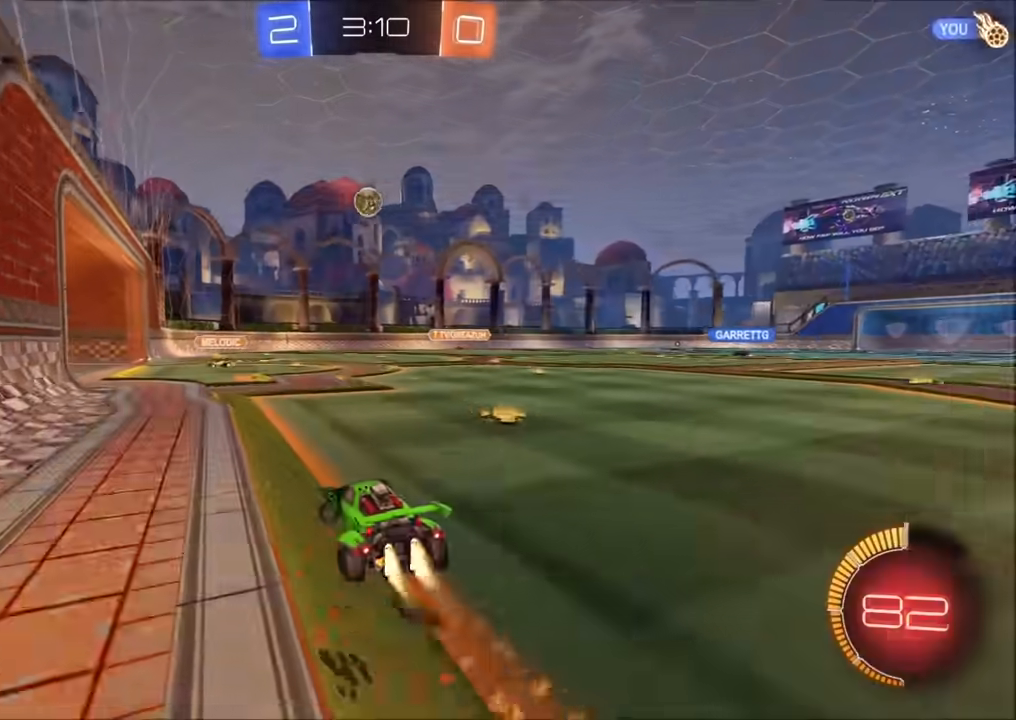
{"buttons": ["CIRCLE", "R2"], "left_stick": "center", "right_stick": "center", "events": [[50, "left_stick", "up-right"], [133, "left_stick", "center"], [350, "left_stick", "left"], [417, "left_stick", "center"]]}
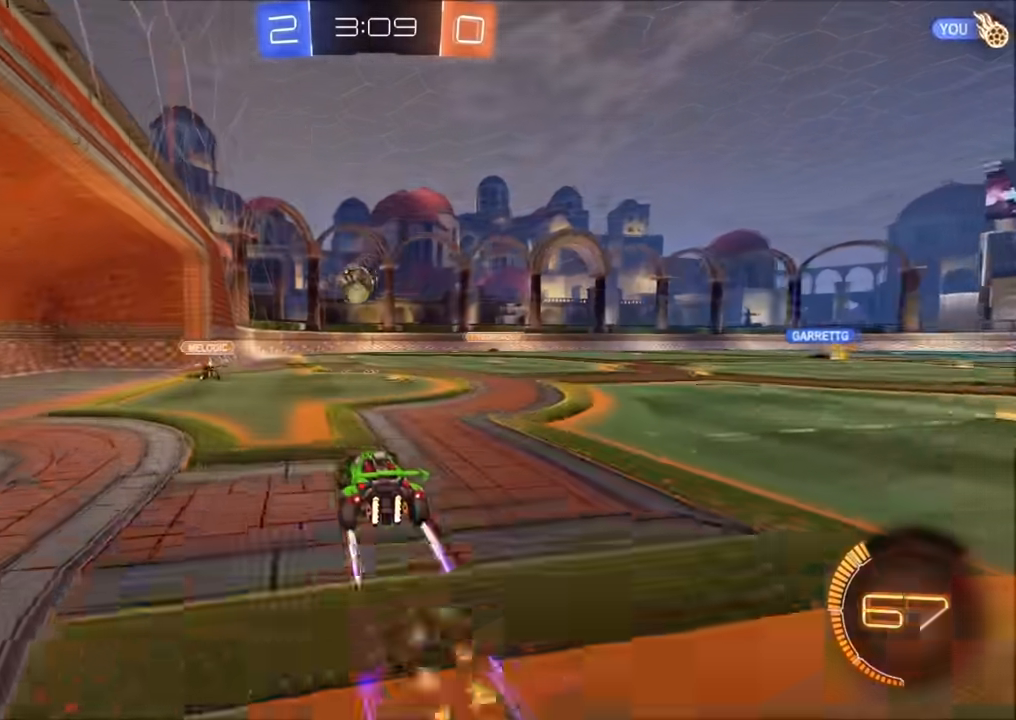
{"buttons": ["R2"], "left_stick": "center", "right_stick": "center", "events": [[17, "CIRCLE", "up"], [83, "left_stick", "left"], [250, "left_stick", "center"]]}
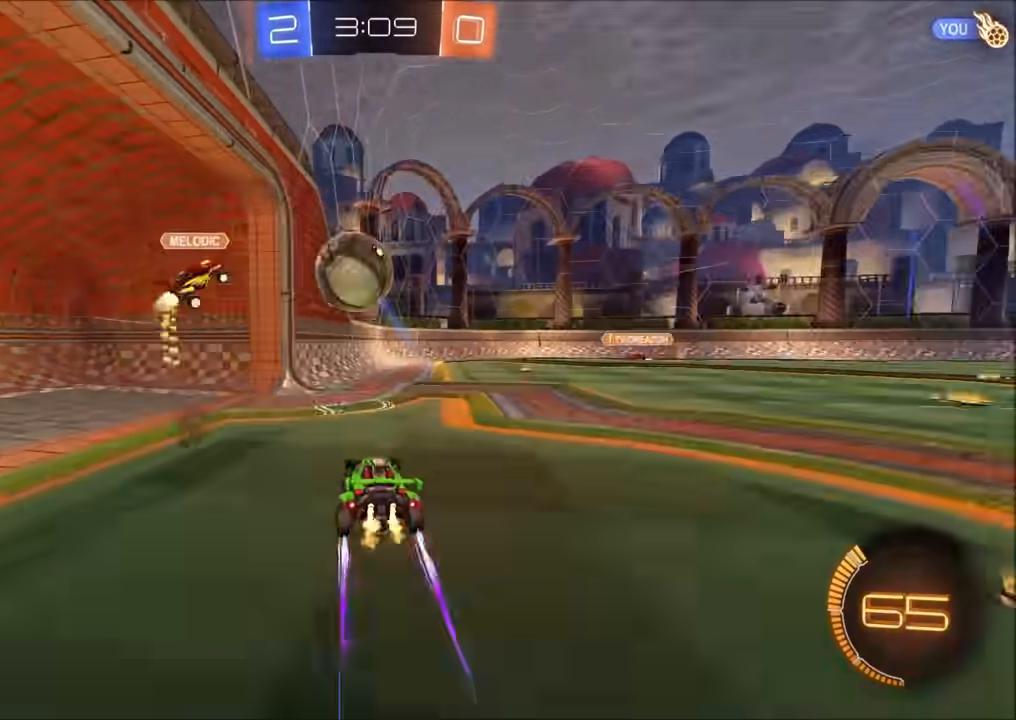
{"buttons": ["R2"], "left_stick": "center", "right_stick": "center", "events": [[67, "left_stick", "up-right"], [133, "TRIANGLE", "down"], [250, "TRIANGLE", "up"], [267, "left_stick", "center"], [317, "left_stick", "left"], [433, "left_stick", "center"]]}
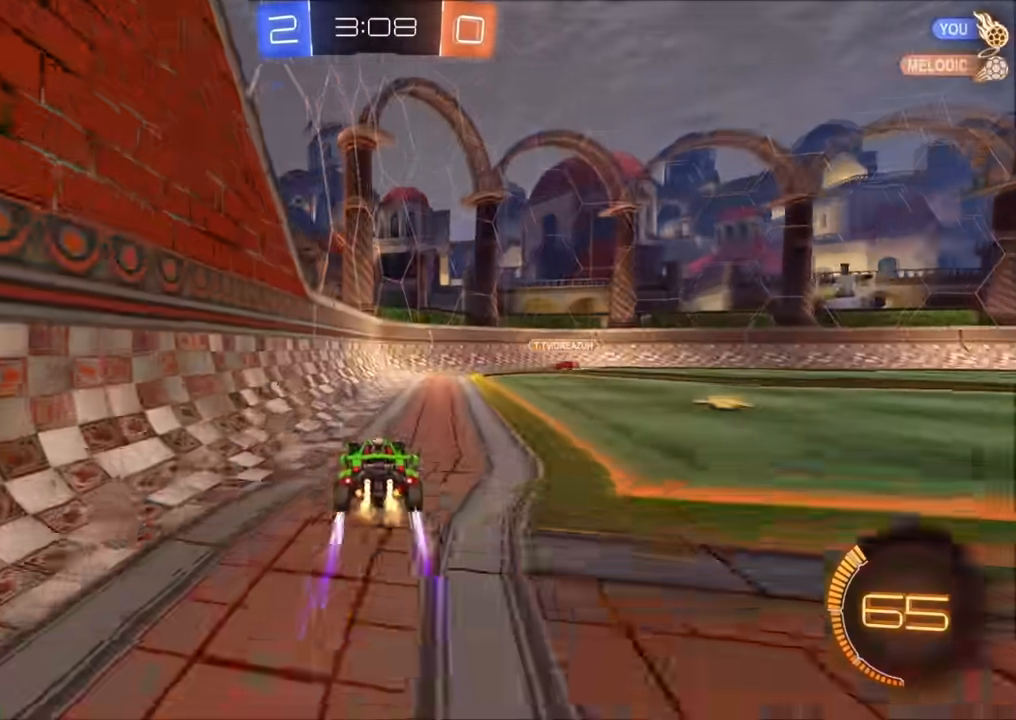
{"buttons": ["CIRCLE", "R2"], "left_stick": "left", "right_stick": "center", "events": [[83, "left_stick", "left"], [200, "left_stick", "center"], [283, "left_stick", "left"], [300, "CIRCLE", "down"], [350, "left_stick", "center"], [500, "left_stick", "left"]]}
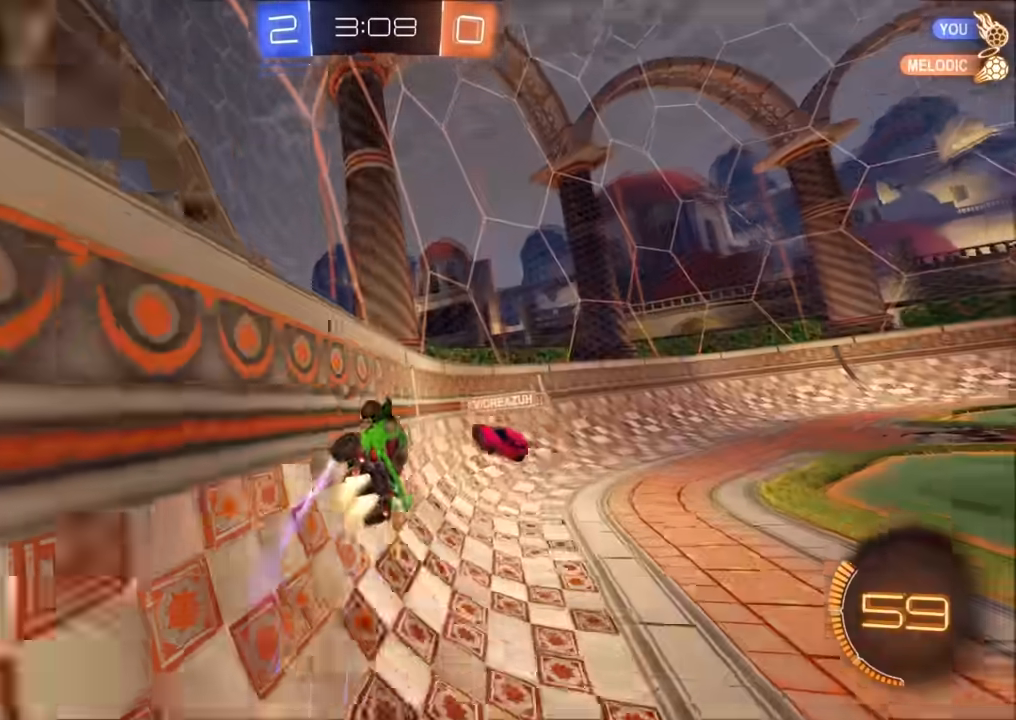
{"buttons": ["R2"], "left_stick": "up-right", "right_stick": "center", "events": [[83, "left_stick", "right"], [250, "TRIANGLE", "down"], [300, "CIRCLE", "up"], [333, "left_stick", "up-right"], [383, "TRIANGLE", "up"]]}
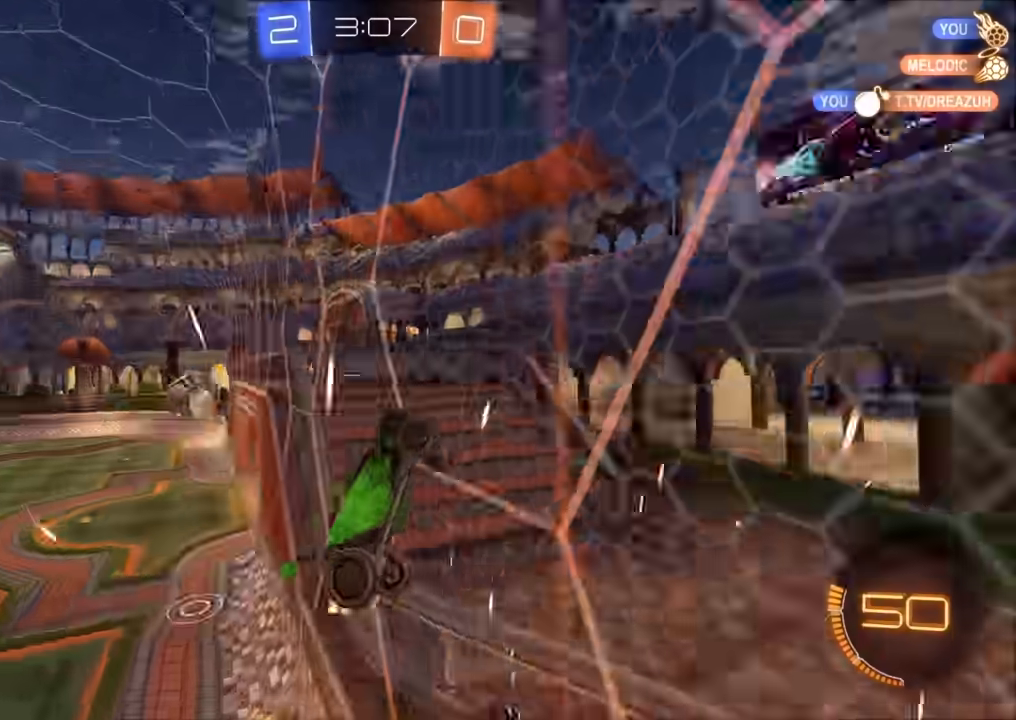
{"buttons": ["R2"], "left_stick": "down-left", "right_stick": "center", "events": [[17, "left_stick", "center"], [67, "left_stick", "right"], [433, "left_stick", "center"], [500, "left_stick", "down-left"]]}
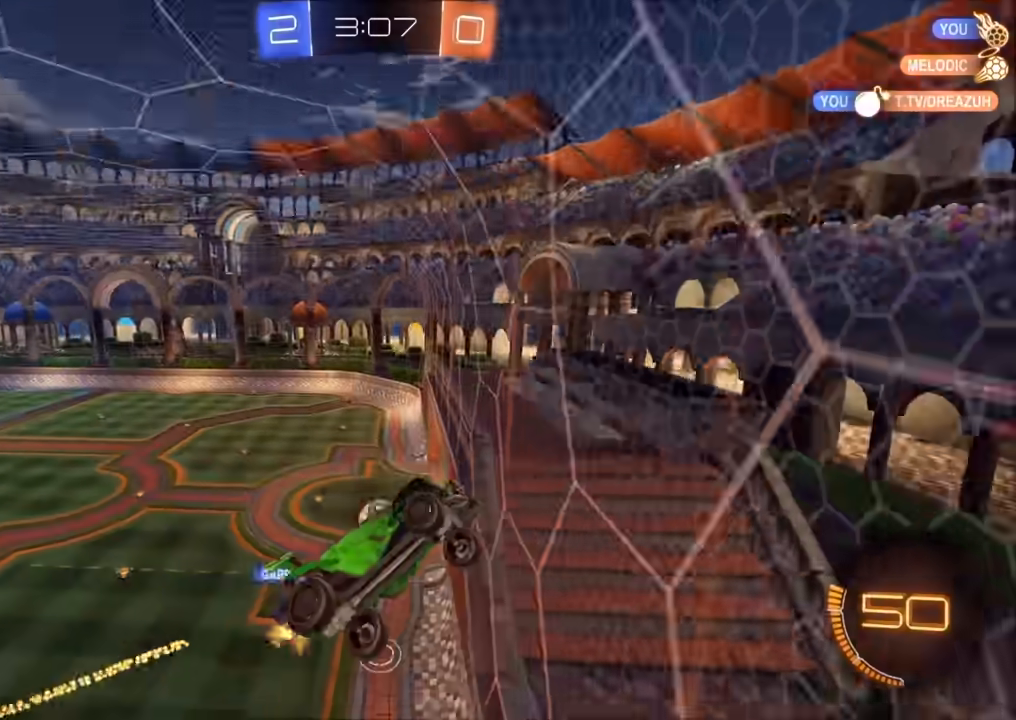
{"buttons": ["CIRCLE", "R2"], "left_stick": "center", "right_stick": "center", "events": [[33, "left_stick", "down"], [283, "CIRCLE", "down"], [500, "left_stick", "center"]]}
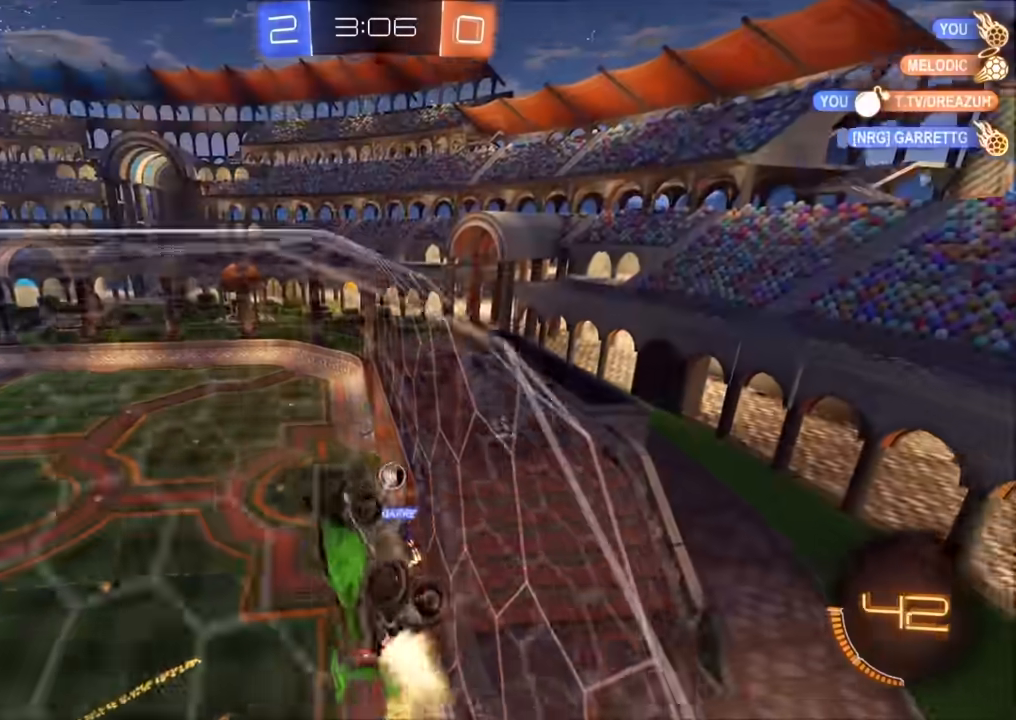
{"buttons": ["CROSS", "CIRCLE", "R2"], "left_stick": "up-left", "right_stick": "center", "events": [[33, "left_stick", "up-left"], [183, "left_stick", "up"], [267, "CROSS", "down"], [333, "left_stick", "up-left"], [383, "CROSS", "up"], [433, "CROSS", "down"]]}
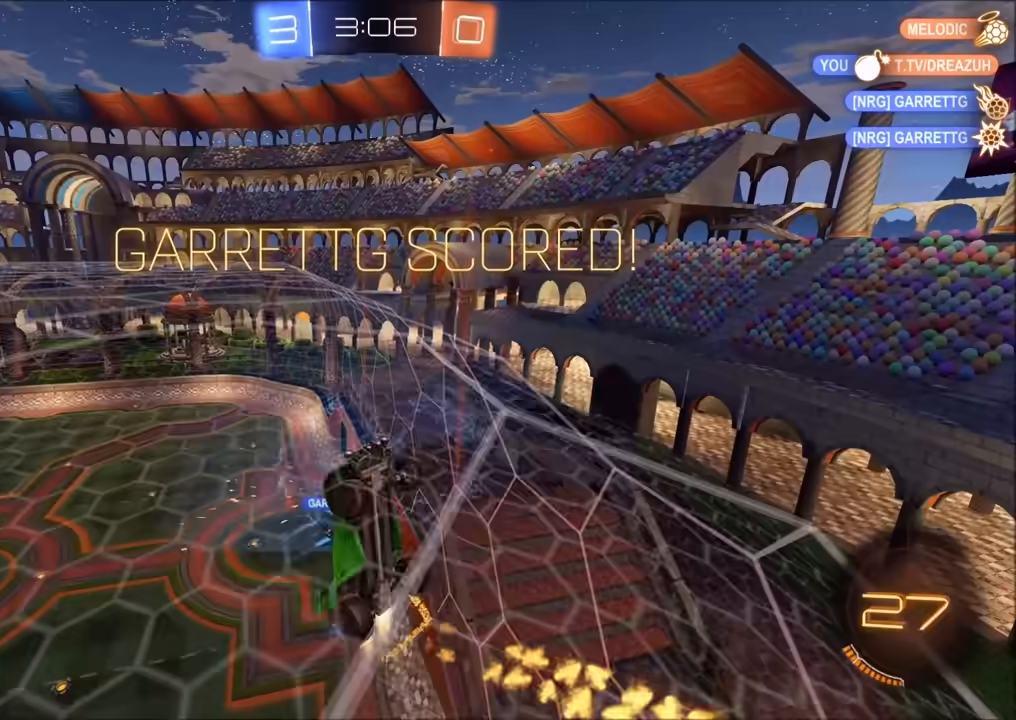
{"buttons": [], "left_stick": "up-left", "right_stick": "center", "events": [[133, "CROSS", "up"], [217, "CIRCLE", "up"], [317, "R2", "up"]]}
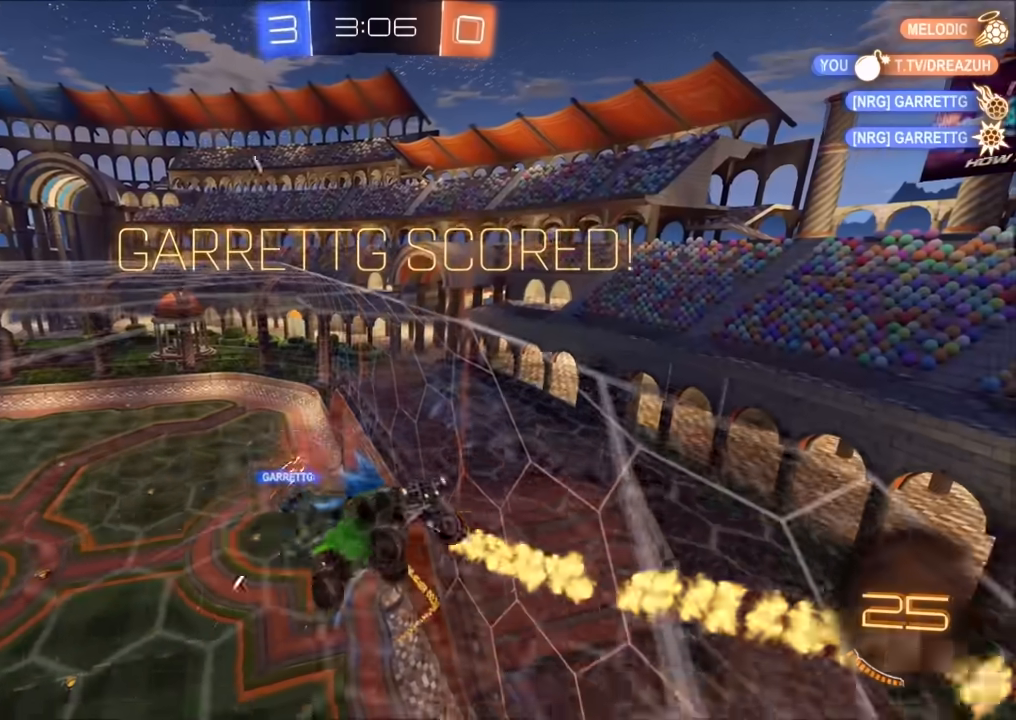
{"buttons": ["CIRCLE", "L1"], "left_stick": "down-right", "right_stick": "center", "events": [[167, "left_stick", "up-right"], [333, "left_stick", "down-right"], [400, "L1", "down"], [417, "CIRCLE", "down"]]}
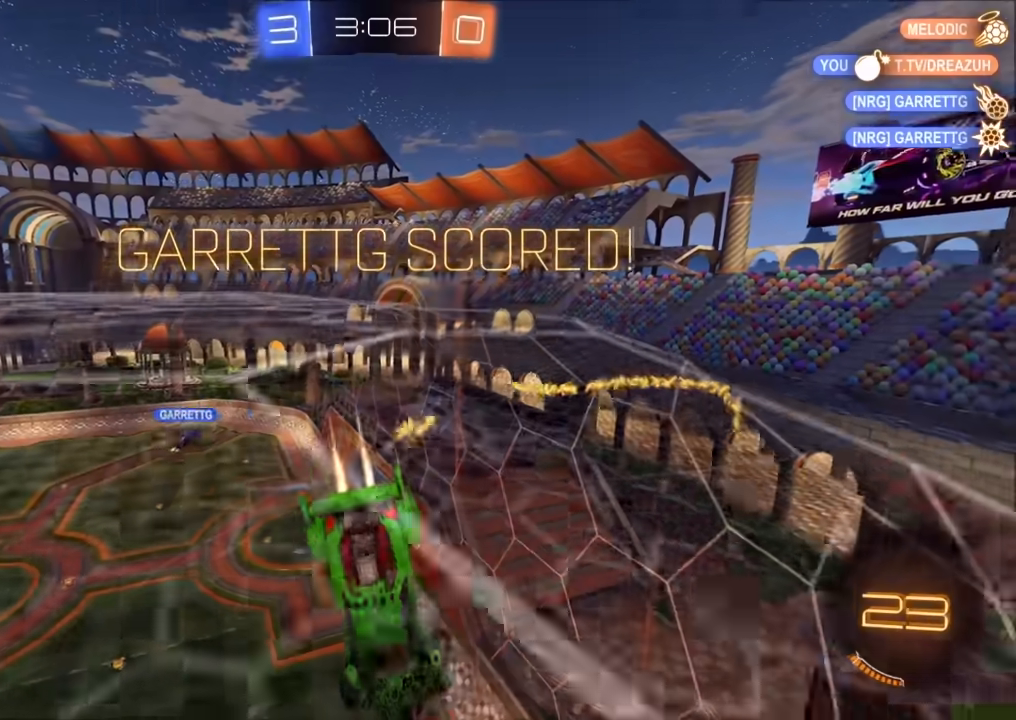
{"buttons": [], "left_stick": "down-left", "right_stick": "center", "events": [[400, "CIRCLE", "up"], [400, "L1", "up"], [417, "left_stick", "down-left"]]}
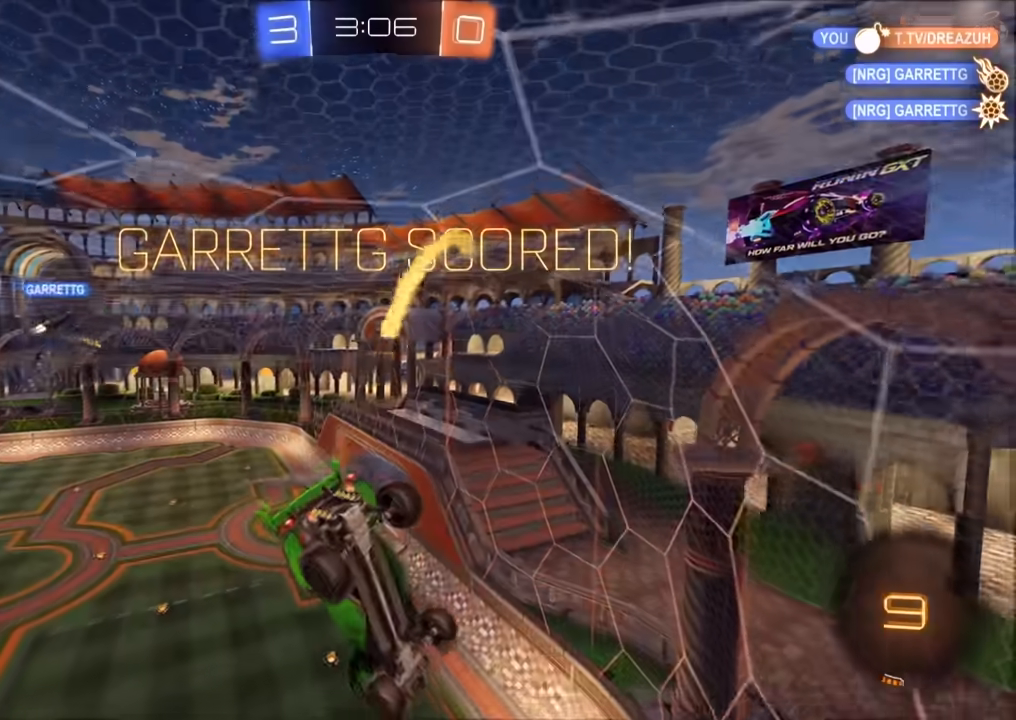
{"buttons": ["CIRCLE", "R2"], "left_stick": "left", "right_stick": "center", "events": [[33, "R2", "down"], [83, "left_stick", "up-left"], [133, "left_stick", "center"], [267, "left_stick", "up-left"], [433, "left_stick", "left"], [500, "CIRCLE", "down"]]}
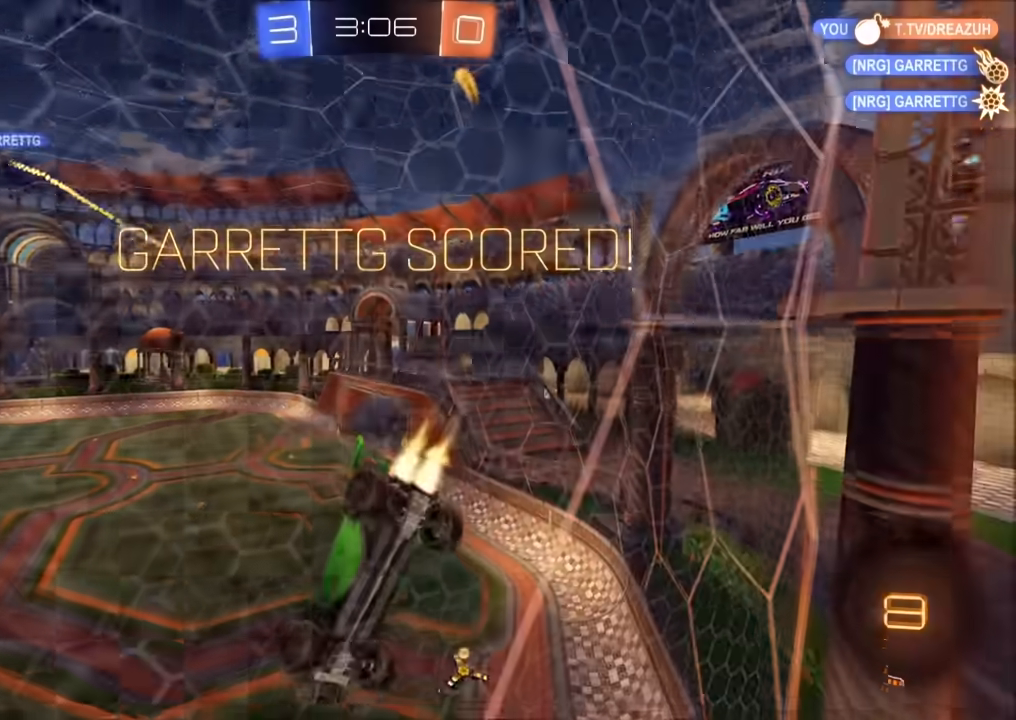
{"buttons": ["CROSS", "R2"], "left_stick": "up-left", "right_stick": "center", "events": [[167, "left_stick", "up-left"], [233, "L1", "down"], [283, "L1", "up"], [317, "TRIANGLE", "down"], [333, "CIRCLE", "up"], [400, "TRIANGLE", "up"], [483, "CROSS", "down"]]}